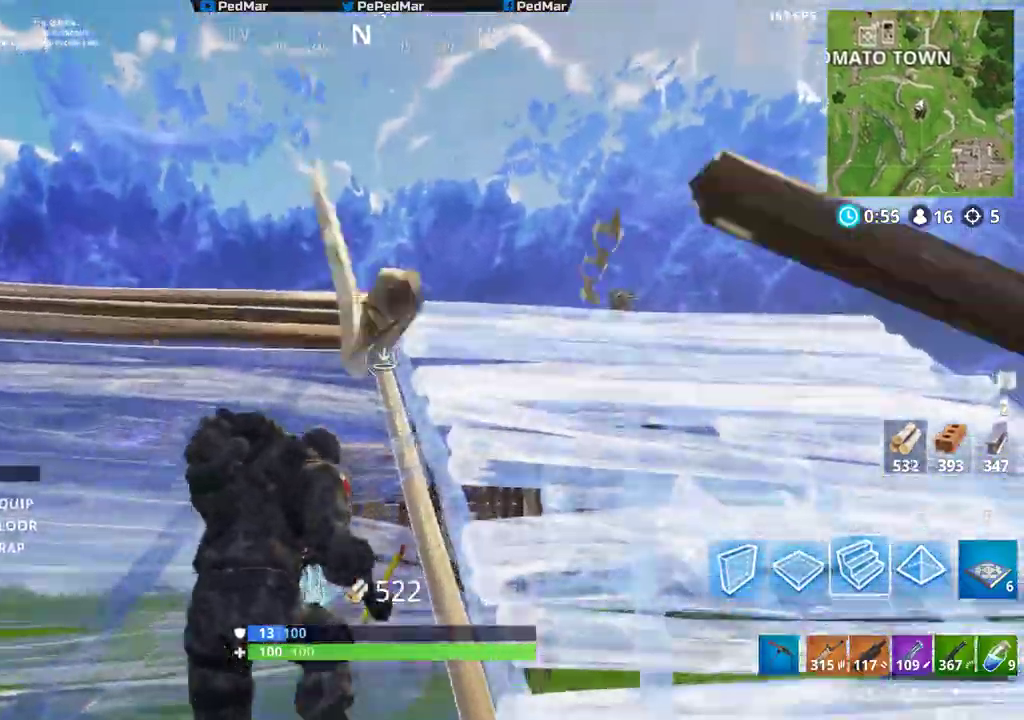
Gameplay with keyboard and mouse; each line is a JSON object with the keys and mouse buttons held at the frame after it. "events" lists presses ("down") and releases ("up") of "a", "c", "ctrl", "d", "e", "f", "q", "r", "s", "shift", "space", "tab", "w", "x", "z", "mouse_left", "mouse_right", "mouse_mb4" and "mouse_mb5" between this image and that frame as [ms after this image, input, new state], when the widget could be followed in between. "mouse_left", "mouse_right", "mouse_mb4", "mouse_mb5" = the "left", "right", "mb4", "mb5" buttons of the "mouse" list. No other keys are recorded. Not read: mouse_move mouse_wheel.
{"keys": ["d", "shift", "w"], "mouse": ["left"], "events": [[67, "mouse_left", "down"], [150, "mouse_left", "up"], [217, "mouse_left", "down"], [300, "mouse_left", "up"], [367, "mouse_left", "down"], [433, "mouse_left", "up"], [483, "mouse_left", "down"]]}
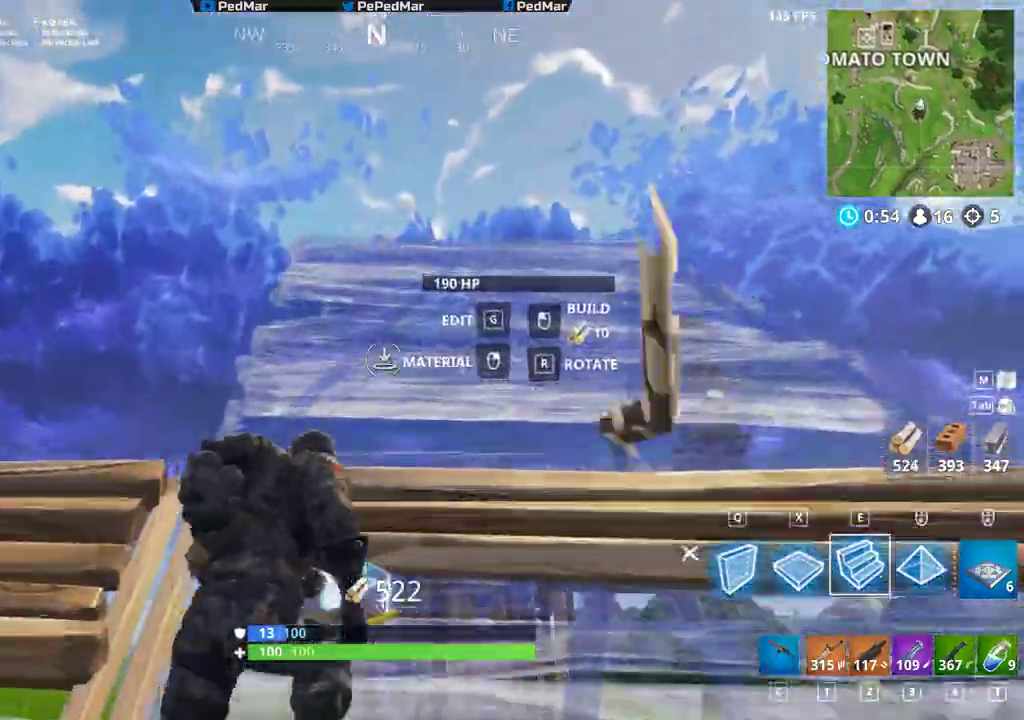
{"keys": ["d", "shift", "w"], "mouse": ["left"], "events": [[100, "mouse_left", "up"], [150, "mouse_left", "down"], [233, "mouse_left", "up"], [283, "mouse_left", "down"], [367, "mouse_left", "up"], [433, "mouse_left", "down"]]}
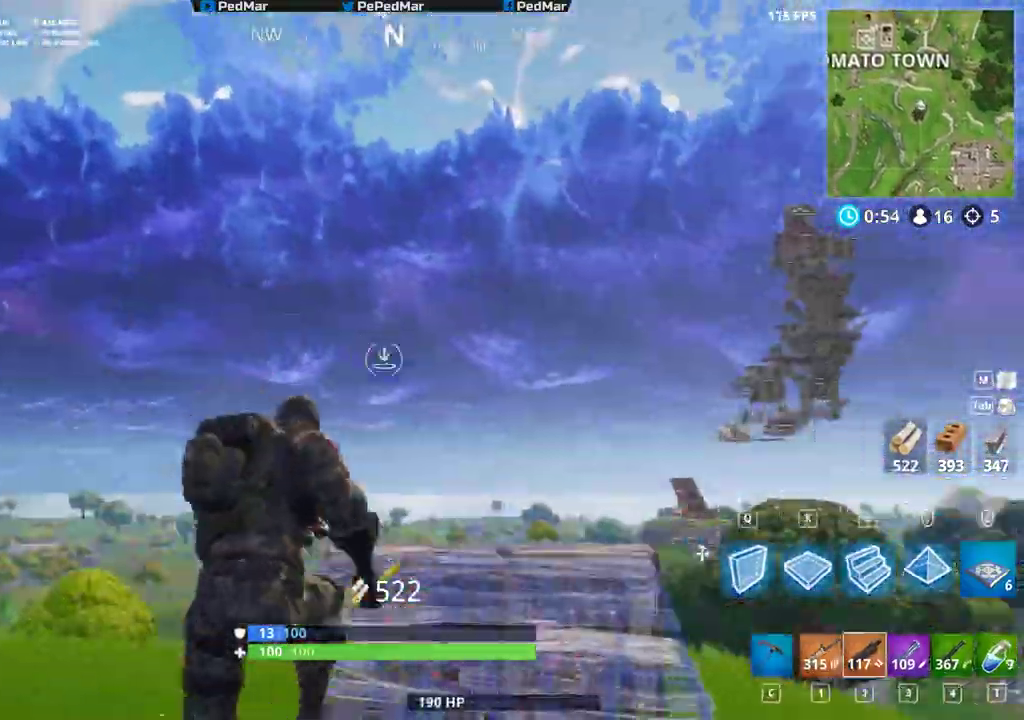
{"keys": ["a", "shift", "w"], "mouse": [], "events": [[17, "mouse_left", "up"], [433, "d", "up"], [467, "a", "down"]]}
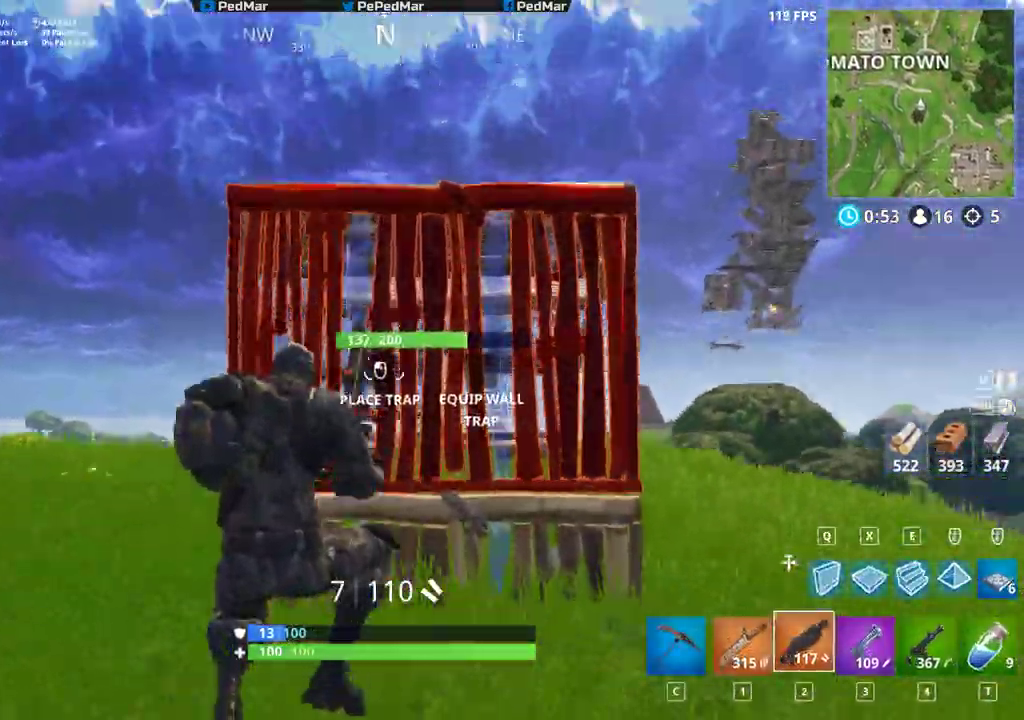
{"keys": ["a", "shift", "w"], "mouse": ["left"], "events": [[83, "e", "down"], [183, "e", "up"], [183, "mouse_left", "down"], [267, "mouse_left", "up"], [283, "space", "down"], [350, "mouse_left", "down"], [400, "mouse_left", "up"], [450, "mouse_left", "down"], [450, "space", "up"]]}
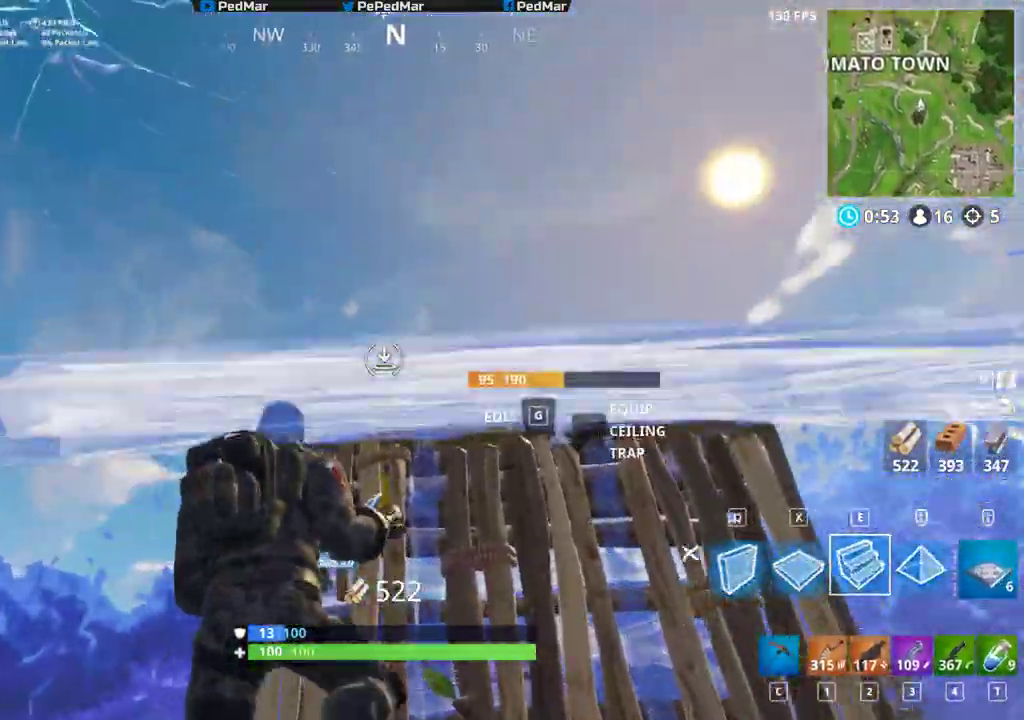
{"keys": ["a", "shift", "w"], "mouse": [], "events": [[50, "mouse_left", "up"], [117, "mouse_left", "down"], [183, "w", "up"], [200, "mouse_left", "up"], [267, "mouse_left", "down"], [317, "w", "down"], [350, "mouse_left", "up"], [417, "mouse_left", "down"], [483, "mouse_left", "up"]]}
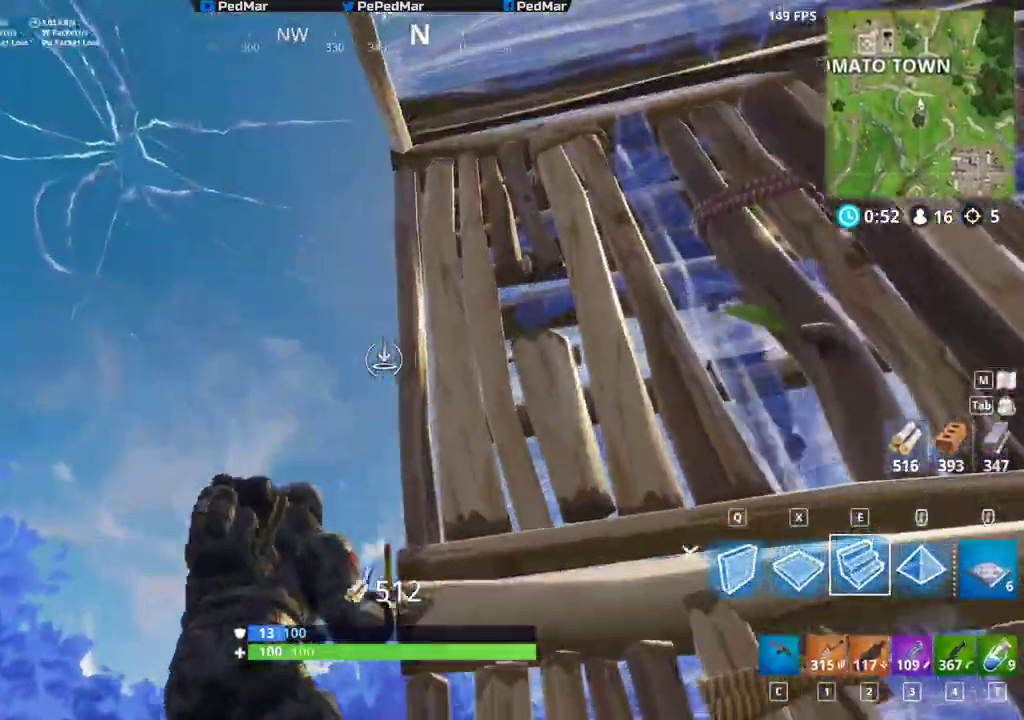
{"keys": ["a", "shift", "w"], "mouse": ["left"], "events": [[50, "mouse_left", "down"], [150, "mouse_left", "up"], [200, "mouse_left", "down"], [283, "mouse_left", "up"], [333, "mouse_left", "down"], [433, "mouse_left", "up"], [483, "mouse_left", "down"]]}
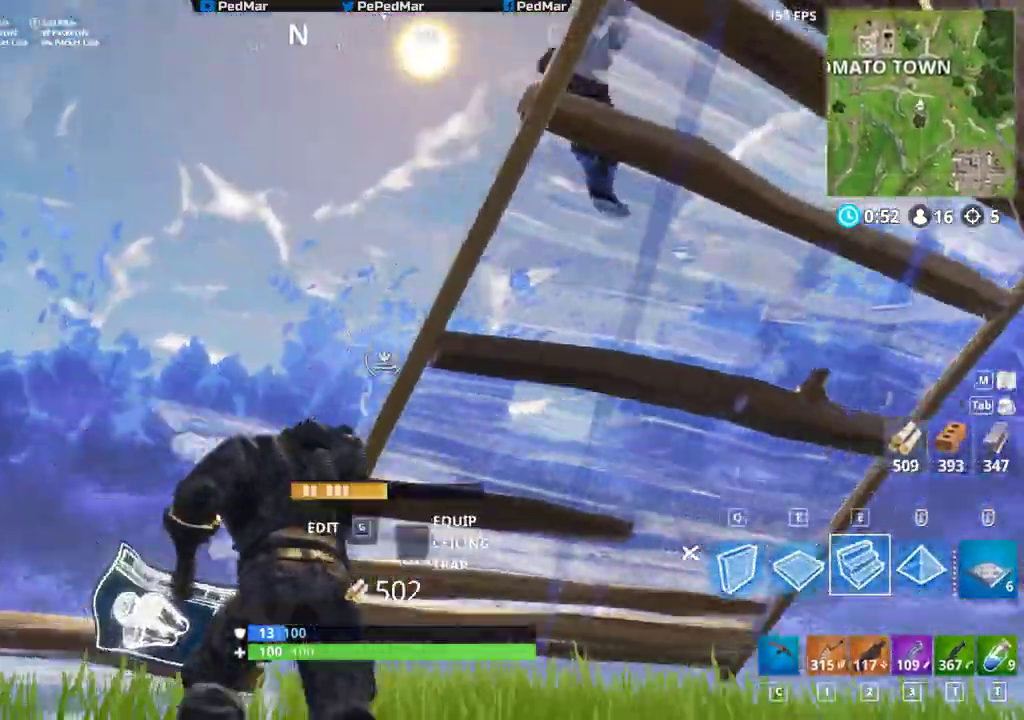
{"keys": ["d", "shift"], "mouse": [], "events": [[83, "mouse_left", "up"], [83, "w", "up"], [100, "space", "down"], [233, "space", "up"], [433, "a", "up"], [433, "d", "down"]]}
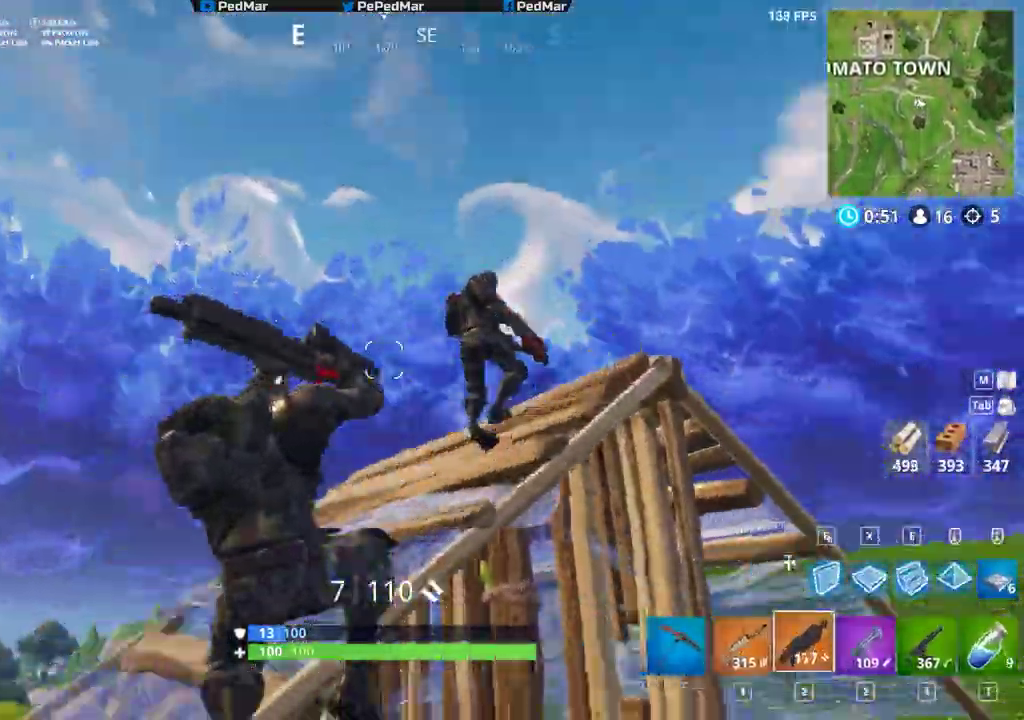
{"keys": ["d", "shift"], "mouse": [], "events": [[267, "mouse_left", "down"], [450, "mouse_left", "up"]]}
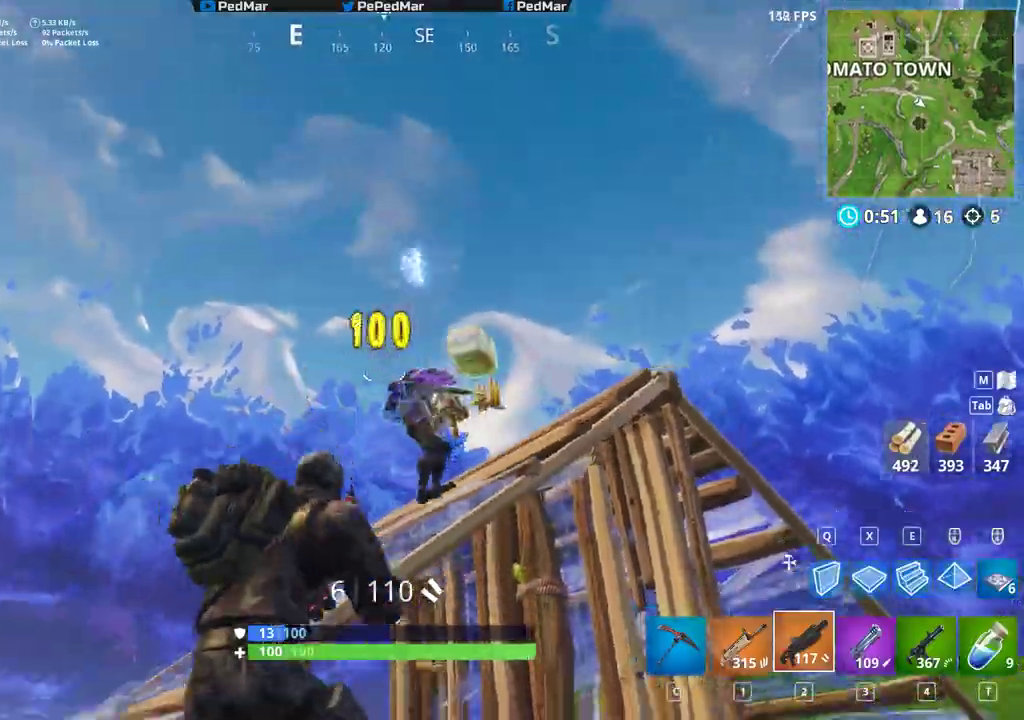
{"keys": ["a", "shift"], "mouse": [], "events": [[133, "a", "down"], [133, "w", "down"], [150, "d", "up"], [183, "space", "down"], [183, "w", "up"], [283, "space", "up"], [400, "w", "down"], [433, "w", "up"]]}
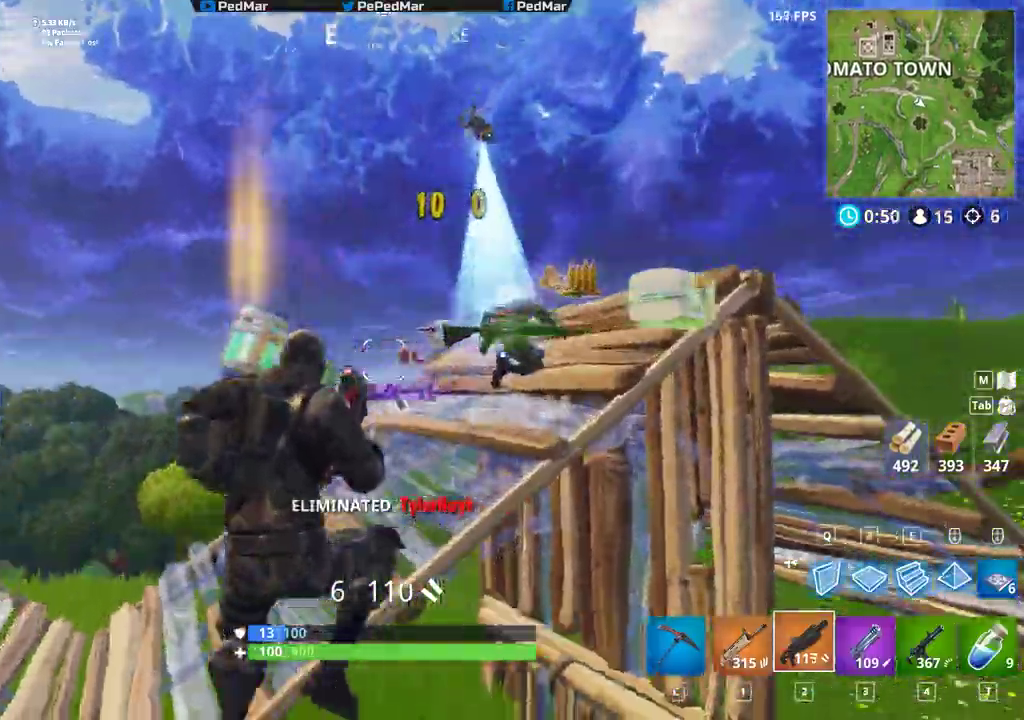
{"keys": ["shift", "w"], "mouse": [], "events": [[183, "w", "down"], [333, "a", "up"]]}
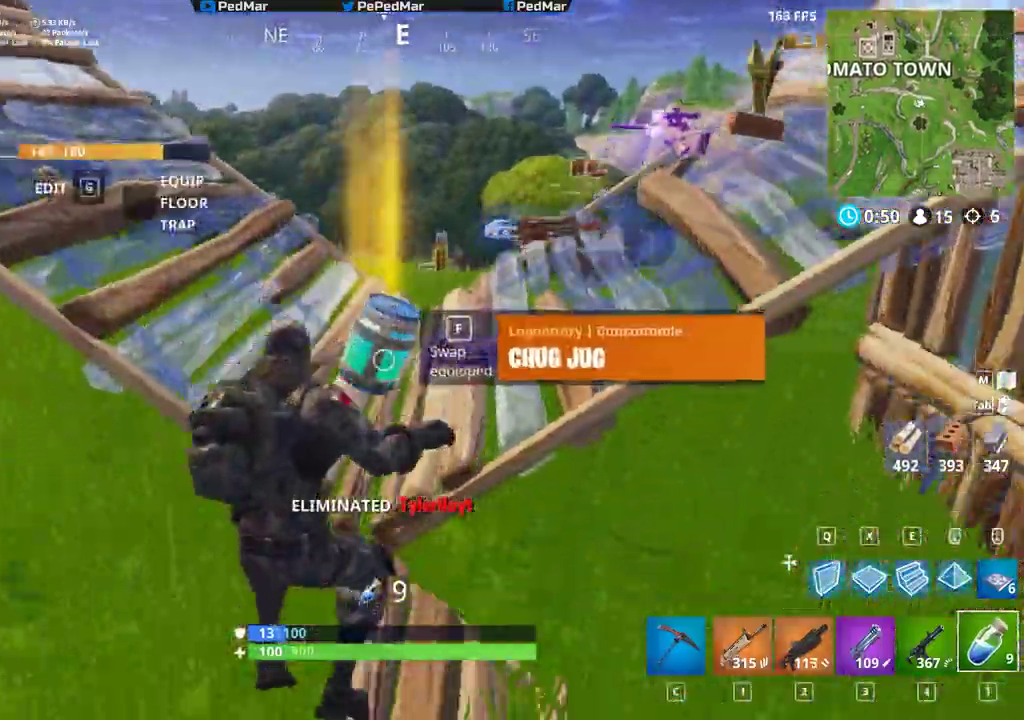
{"keys": ["d", "shift", "space", "w"], "mouse": [], "events": [[283, "f", "down"], [367, "f", "up"], [467, "d", "down"], [500, "space", "down"]]}
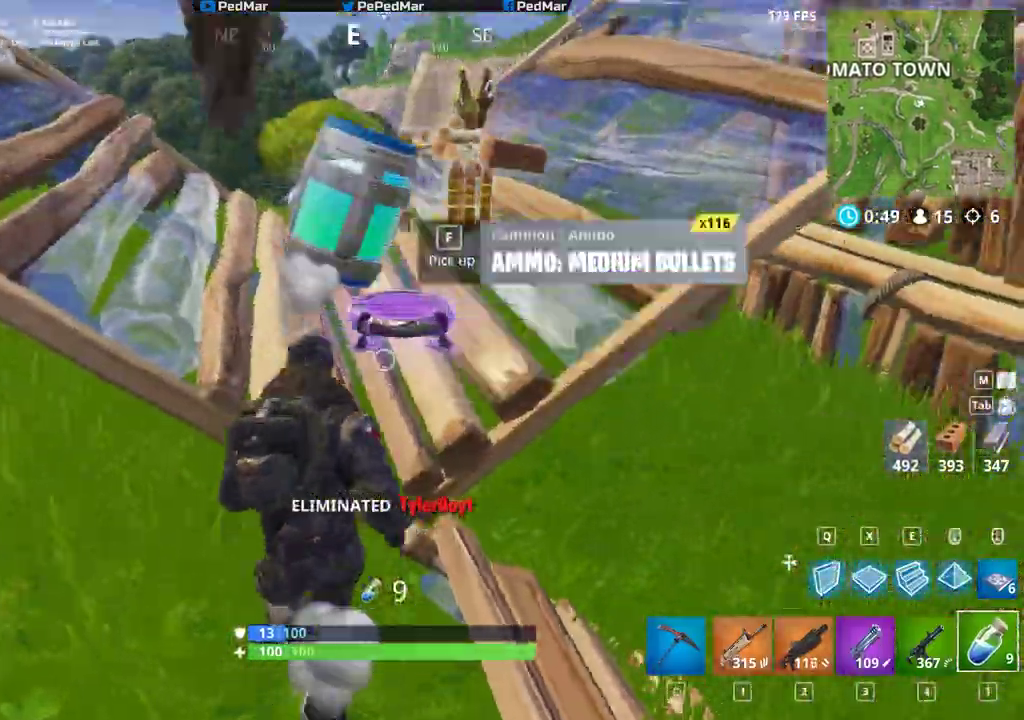
{"keys": ["shift", "w"], "mouse": [], "events": [[117, "space", "up"], [217, "d", "up"], [300, "q", "down"], [367, "mouse_left", "down"], [400, "q", "up"], [433, "mouse_left", "up"]]}
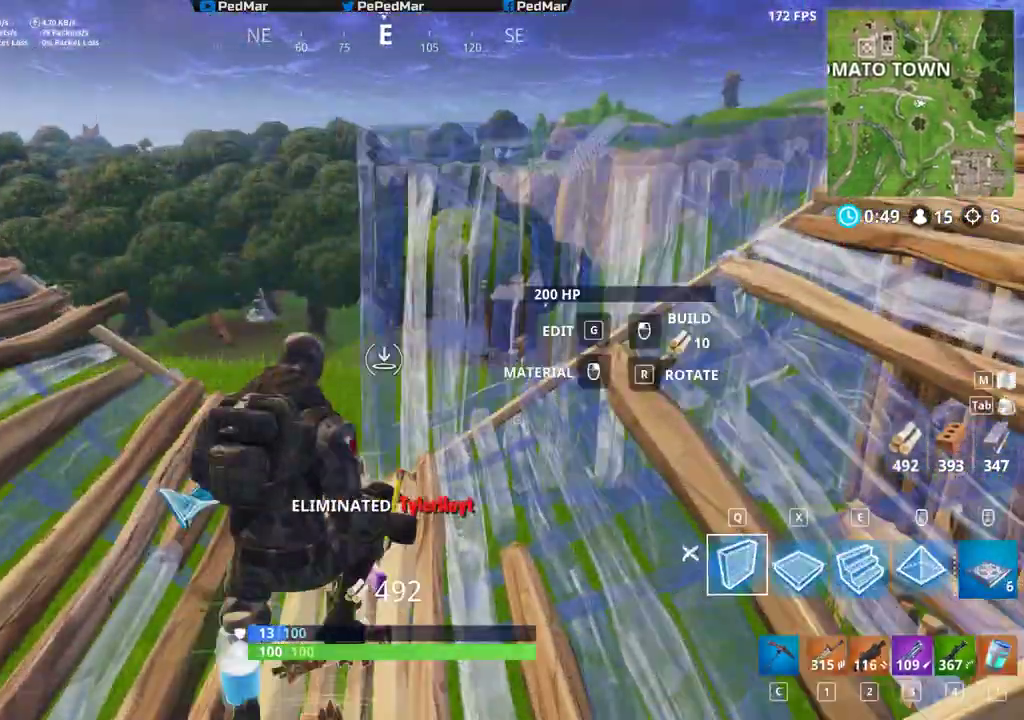
{"keys": ["d", "shift"], "mouse": ["left"]}
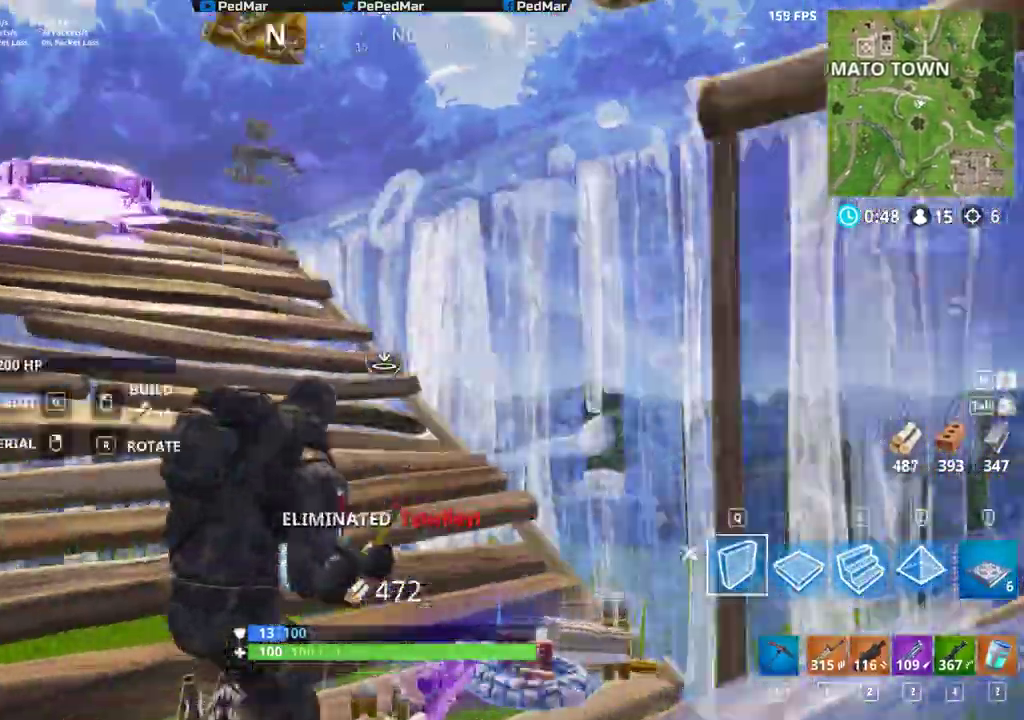
{"keys": ["shift", "w"], "mouse": [], "events": [[33, "mouse_left", "up"], [50, "a", "down"], [50, "ctrl", "down"], [133, "mouse_left", "down"], [217, "ctrl", "up"], [267, "mouse_left", "up"], [317, "a", "up"], [383, "mouse_left", "down"], [400, "w", "down"], [483, "mouse_left", "up"], [500, "d", "up"]]}
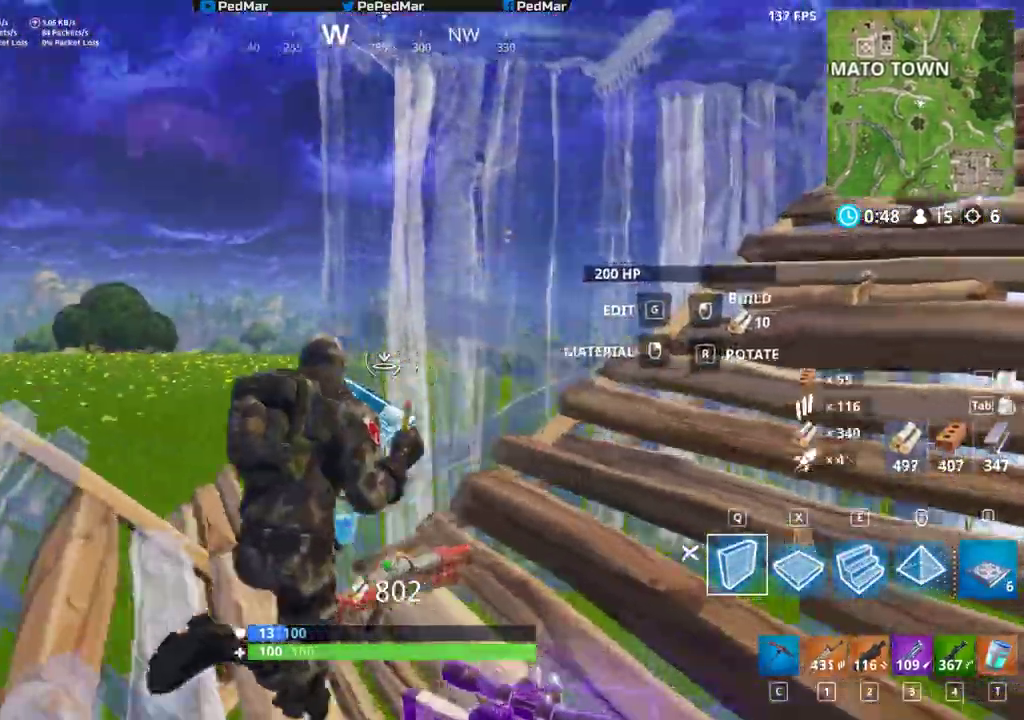
{"keys": ["shift"], "mouse": [], "events": [[33, "mouse_left", "down"], [133, "w", "up"], [183, "mouse_left", "up"]]}
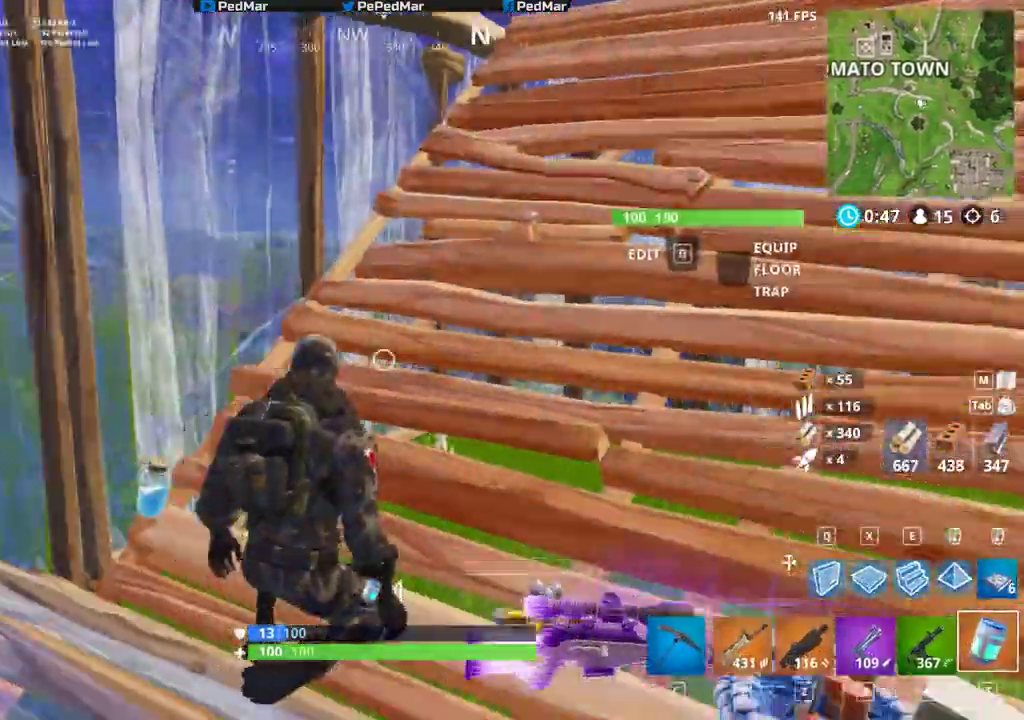
{"keys": [], "mouse": [], "events": [[133, "shift", "up"], [167, "mouse_left", "down"], [267, "mouse_left", "up"], [367, "mouse_left", "down"], [500, "mouse_left", "up"]]}
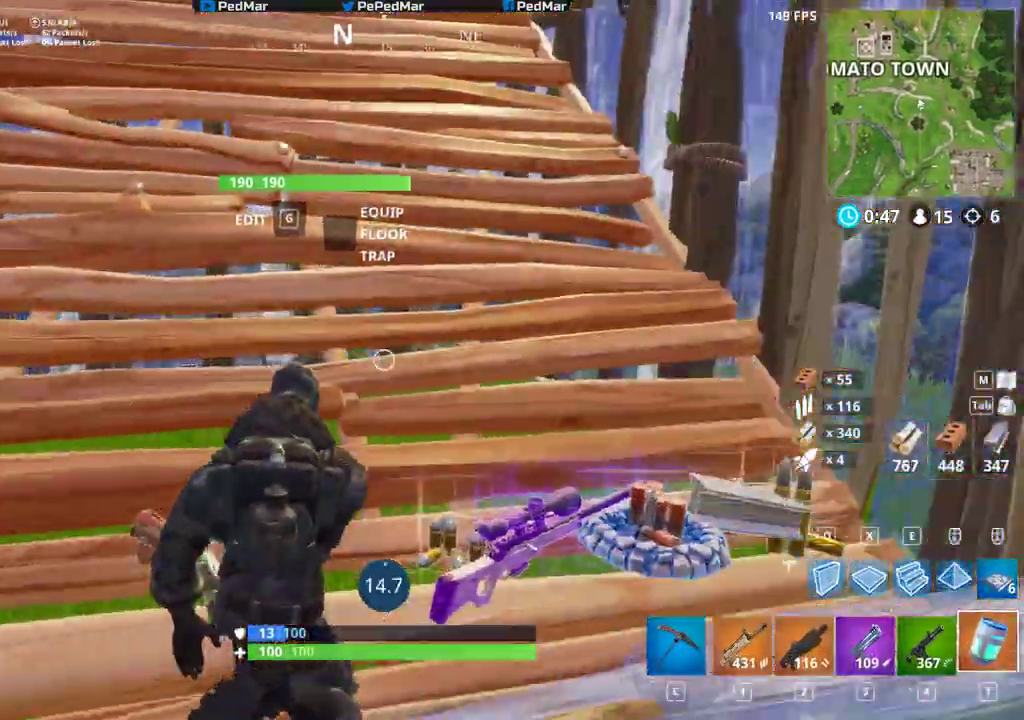
{"keys": [], "mouse": [], "events": []}